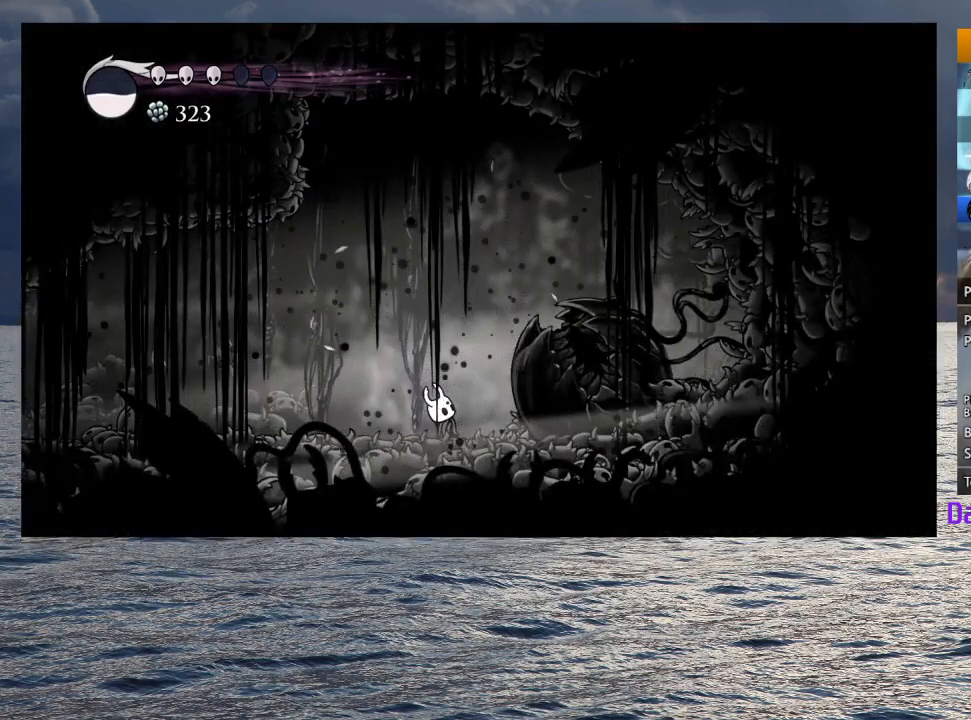
Gameplay with a controller (PlayStation layout); each line is a JSON object with the inputs held at the frame after it. "button_events" lists button changes between this image and that frame as [ms after this image, input, new state], when the widget could be followed in between (sticks are given only as held states). Not read: TOUCHPAD.
{"buttons": [], "left_stick": "center", "right_stick": "center", "button_events": []}
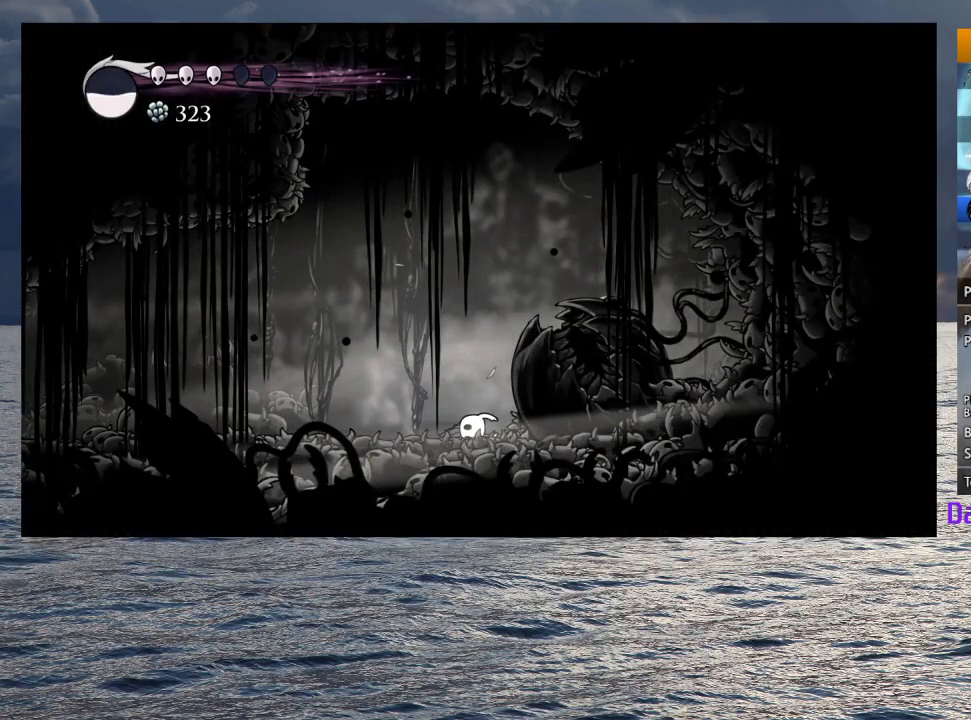
{"buttons": [], "left_stick": "center", "right_stick": "center", "button_events": []}
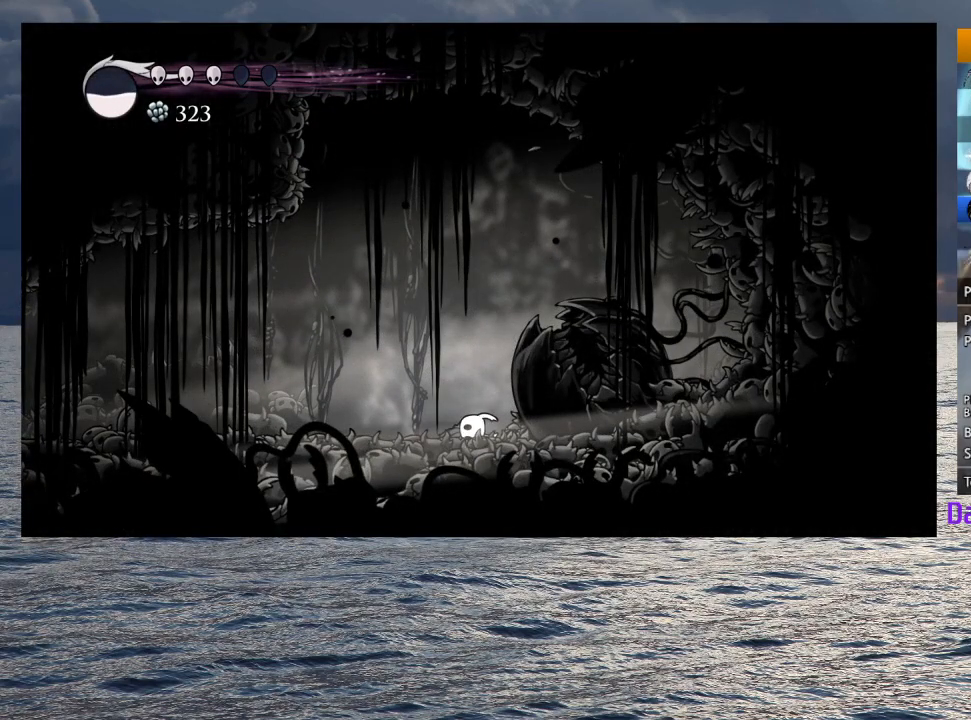
{"buttons": [], "left_stick": "center", "right_stick": "center", "button_events": []}
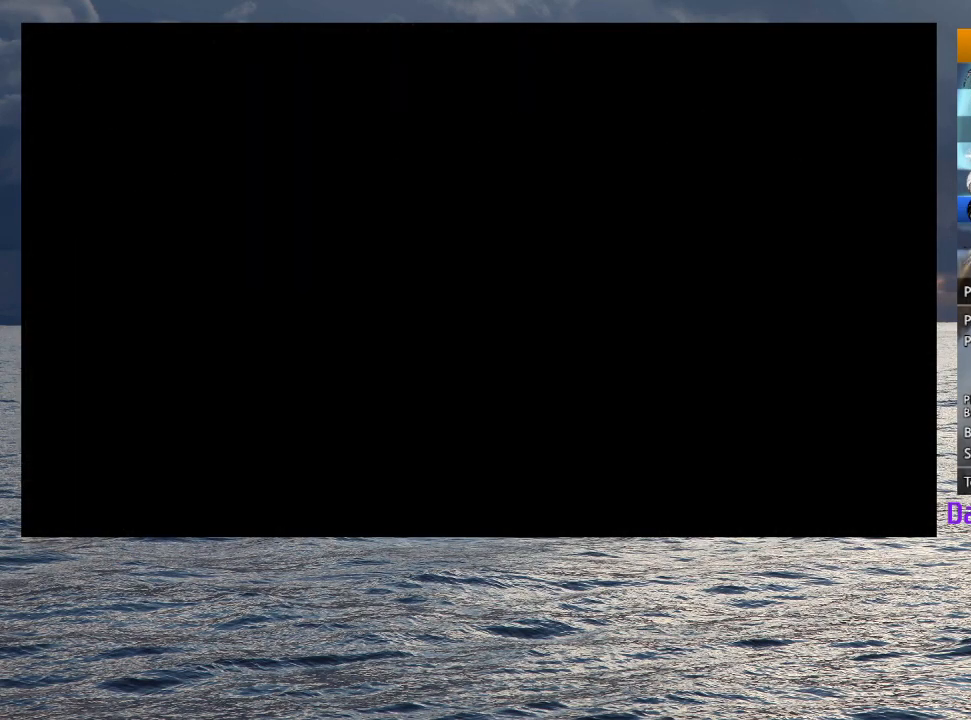
{"buttons": [], "left_stick": "center", "right_stick": "center", "button_events": []}
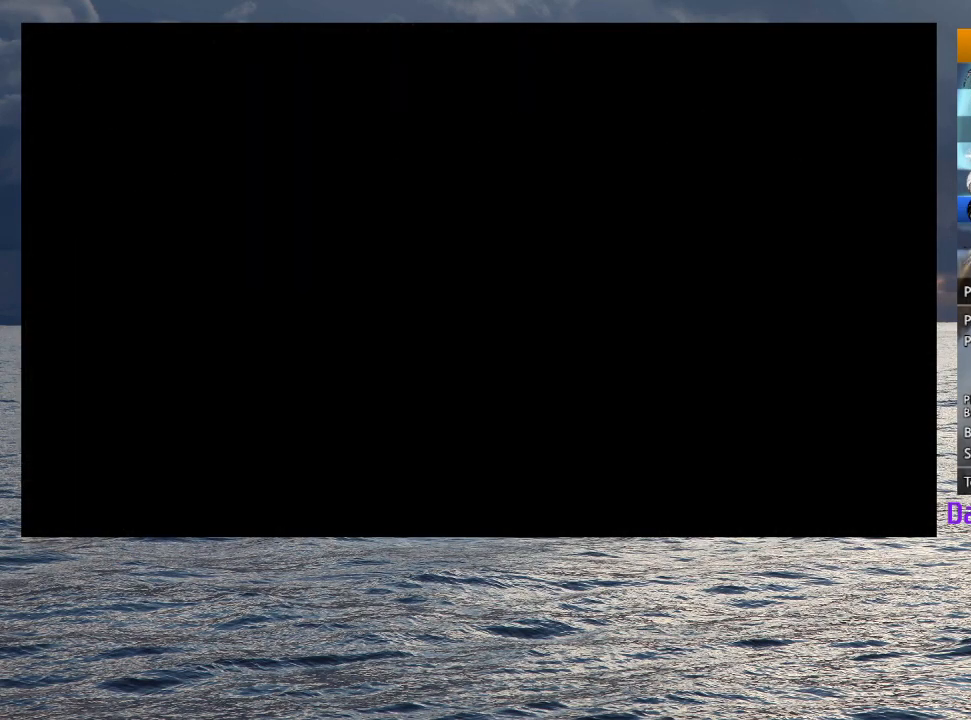
{"buttons": ["CROSS", "SQUARE"], "left_stick": "center", "right_stick": "center", "button_events": [[467, "CROSS", "down"], [467, "SQUARE", "down"]]}
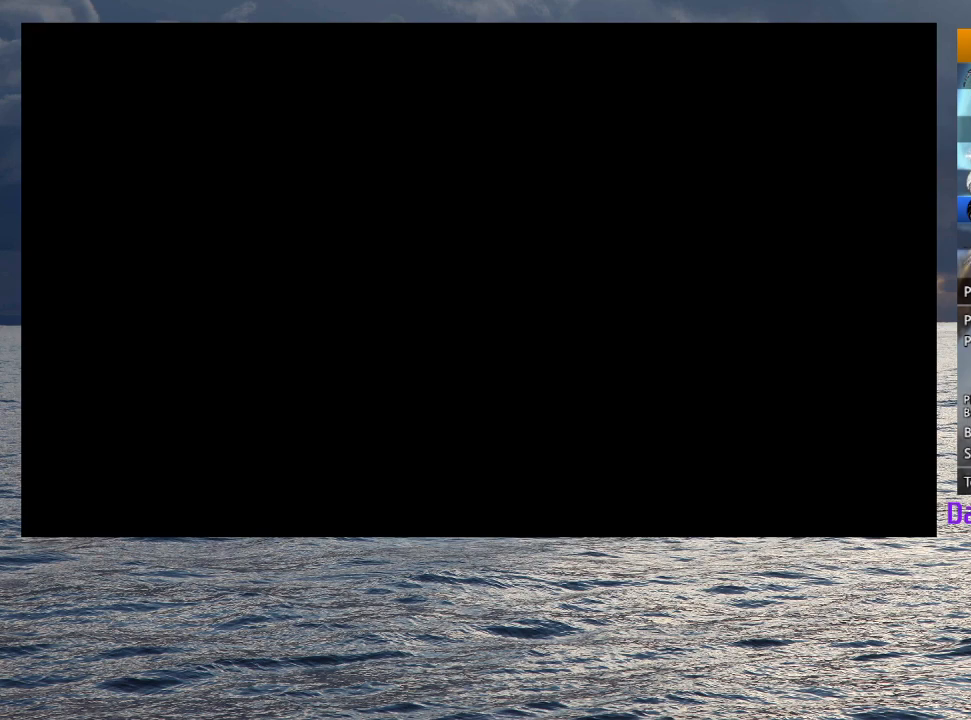
{"buttons": ["CROSS"], "left_stick": "up-right", "right_stick": "center", "button_events": [[33, "SQUARE", "up"], [50, "CROSS", "up"], [133, "CROSS", "down"], [133, "SQUARE", "down"], [200, "SQUARE", "up"], [283, "SQUARE", "down"], [333, "CROSS", "up"], [333, "SQUARE", "up"], [400, "CROSS", "down"]]}